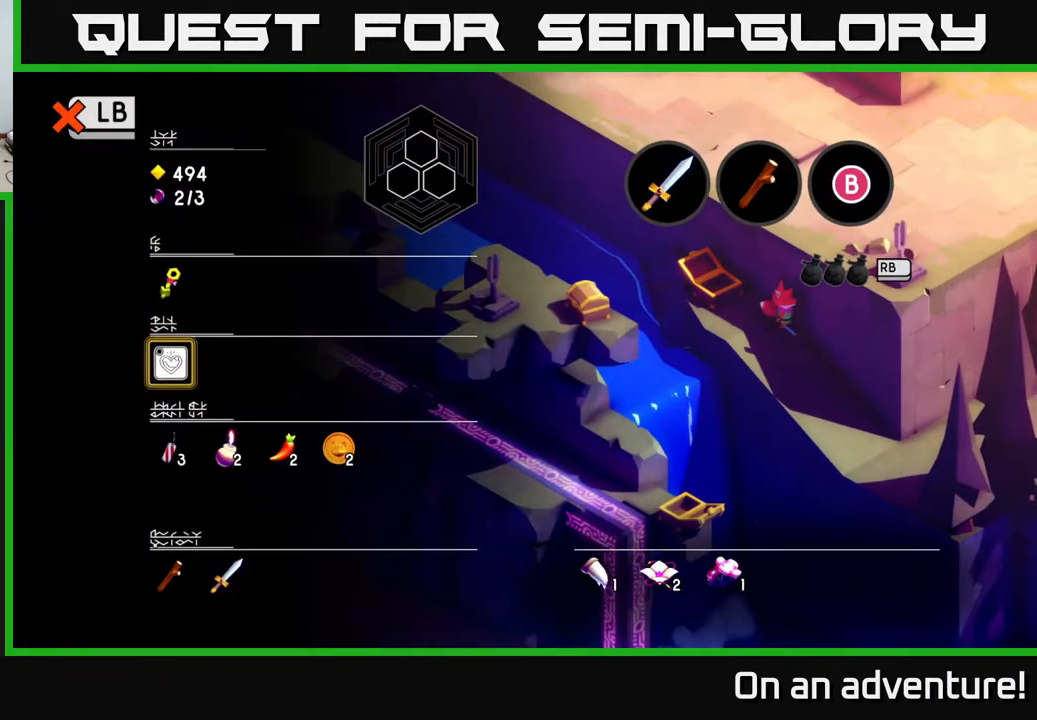
Gameplay with a controller (Xbox layout); each line is a JSON object with the inputs held at the frame after it. "events" lists button and stick changes between this image and that frame as [ms after this image, input, new state], when the widget could be followed in between.
{"buttons": [], "left_stick": "center", "right_stick": "center", "events": [[400, "L1", "down"], [467, "L1", "up"]]}
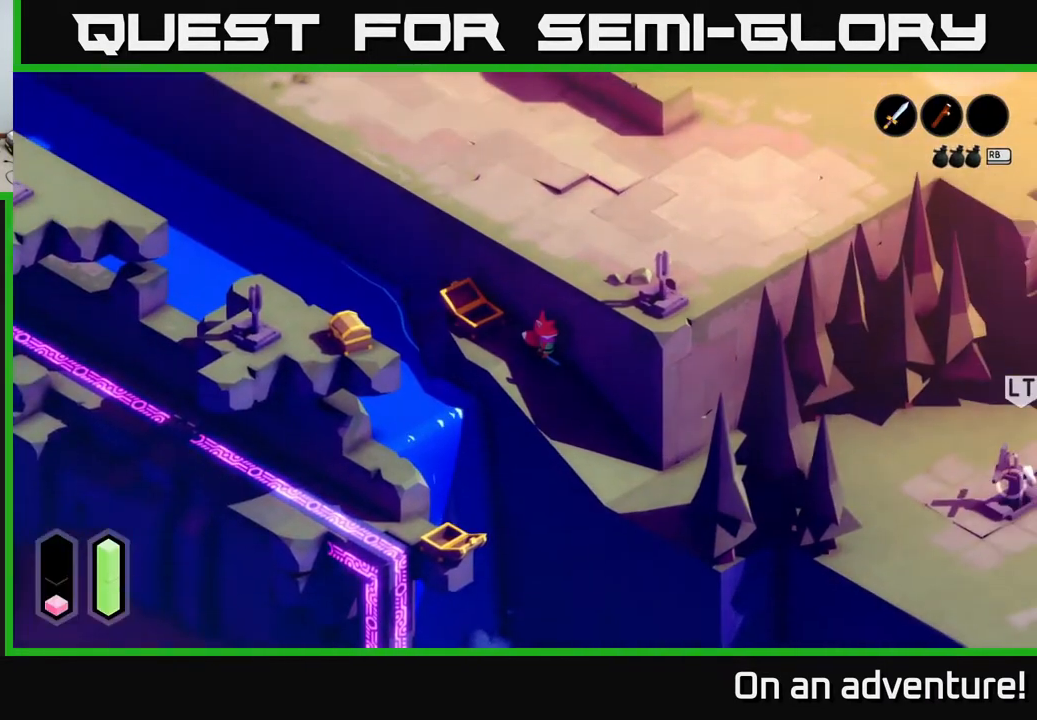
{"buttons": [], "left_stick": "down-right", "right_stick": "center", "events": [[500, "left_stick", "down-right"]]}
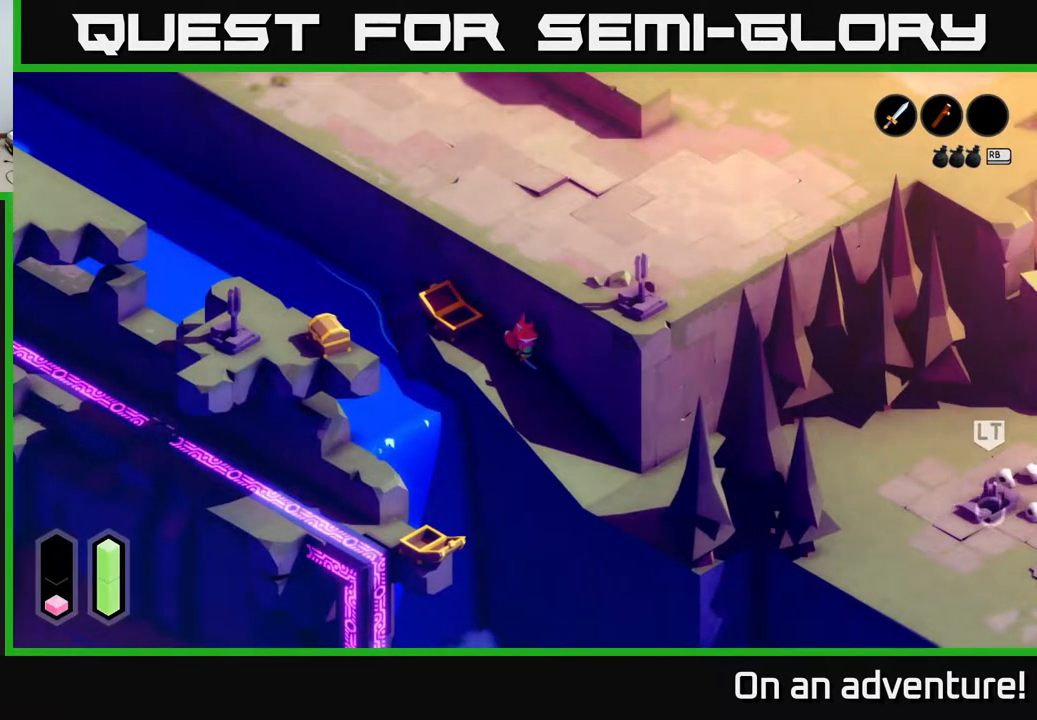
{"buttons": [], "left_stick": "down-right", "right_stick": "center", "events": []}
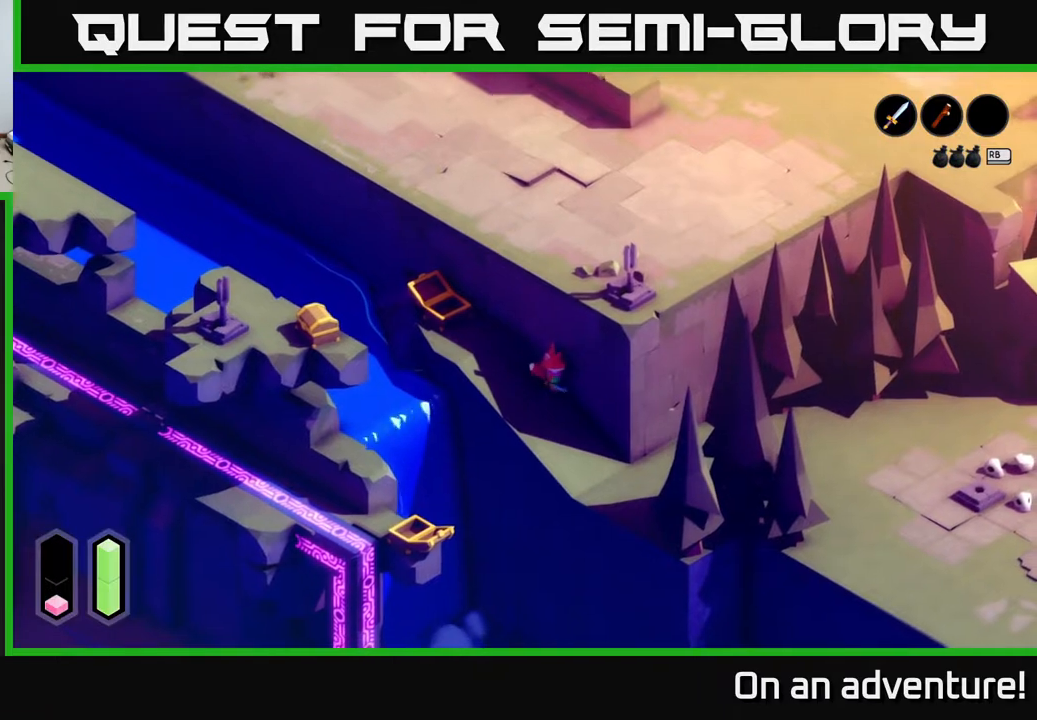
{"buttons": ["A"], "left_stick": "down-right", "right_stick": "center", "events": [[17, "left_stick", "center"], [400, "left_stick", "down-right"], [433, "A", "down"]]}
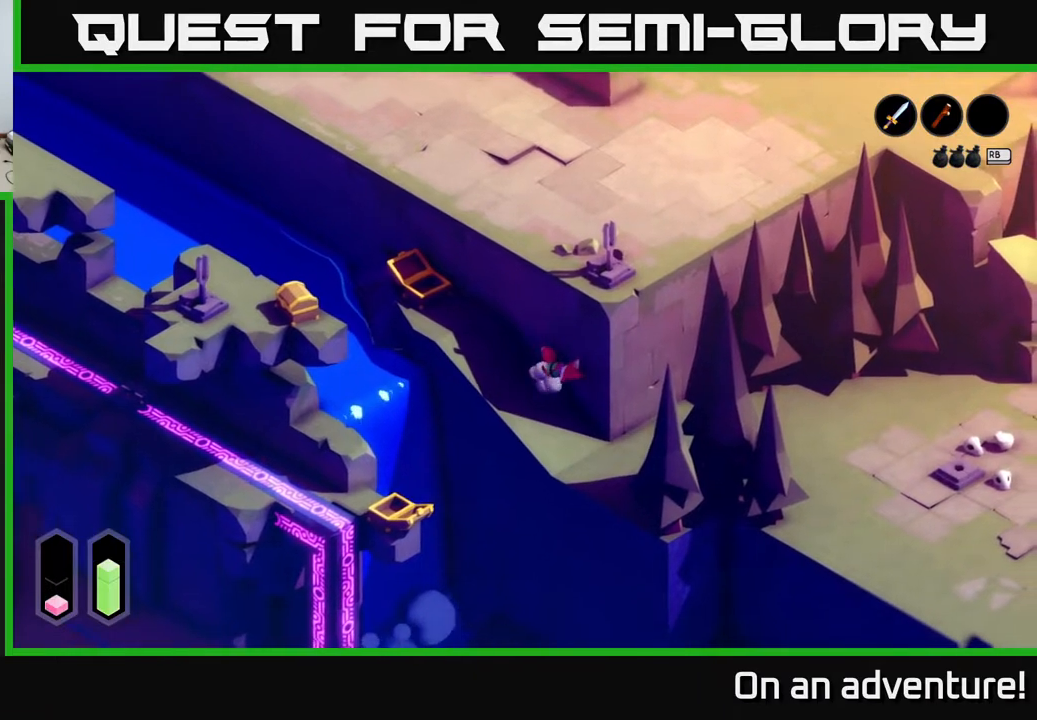
{"buttons": ["A"], "left_stick": "right", "right_stick": "center", "events": [[233, "left_stick", "right"]]}
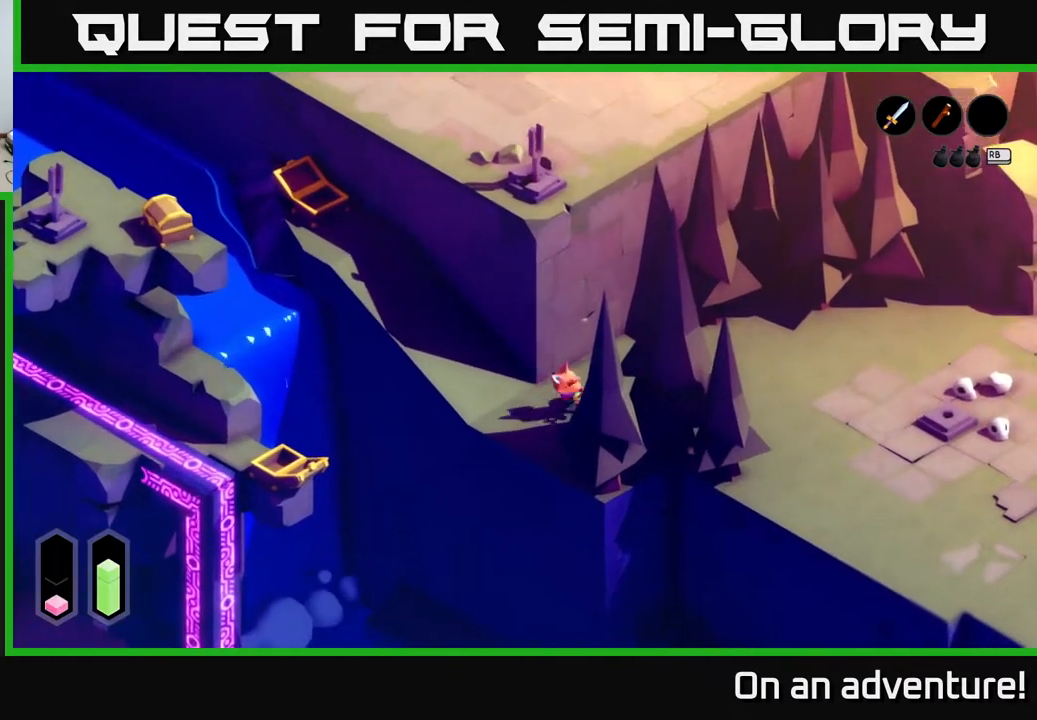
{"buttons": ["A"], "left_stick": "right", "right_stick": "center", "events": []}
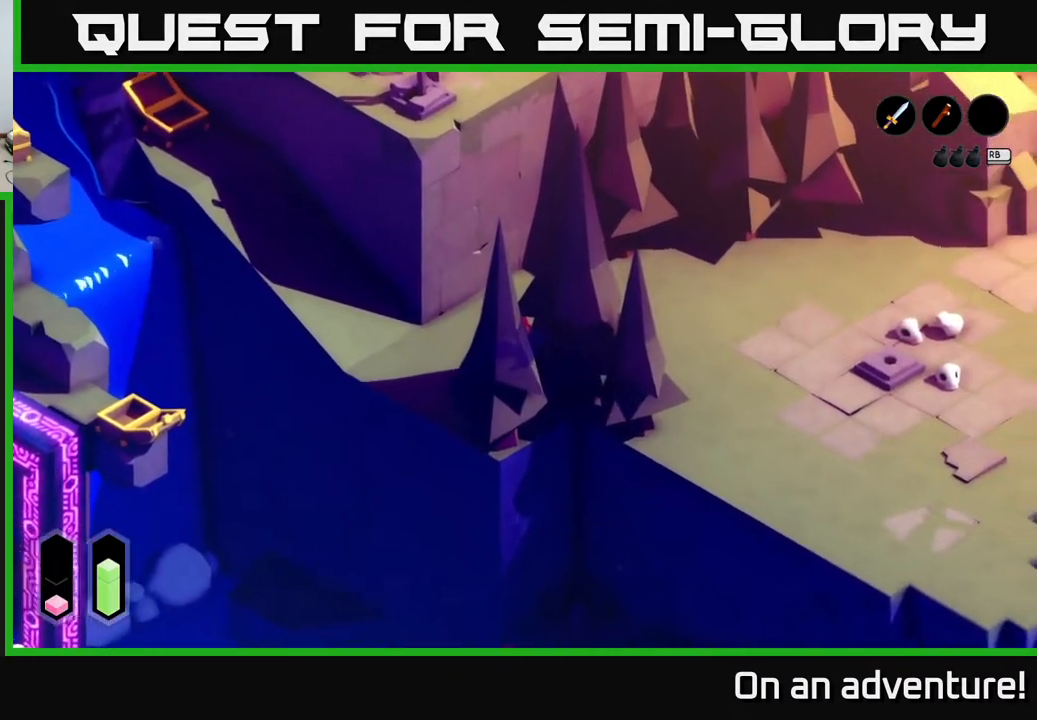
{"buttons": ["A"], "left_stick": "up-right", "right_stick": "center", "events": [[150, "left_stick", "up-right"]]}
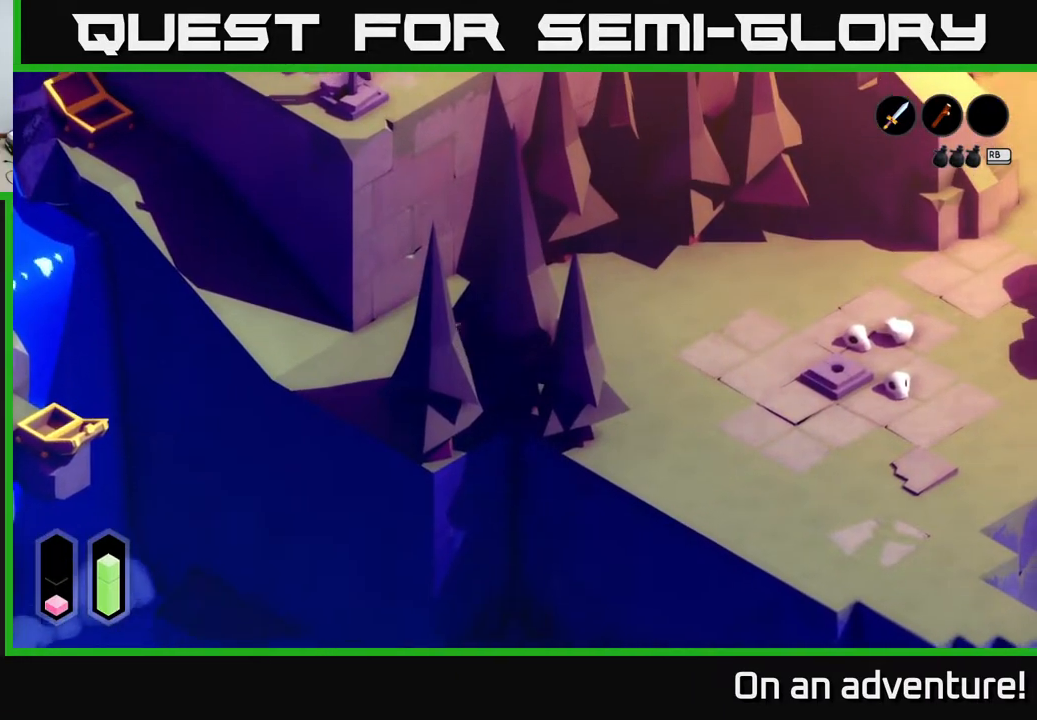
{"buttons": ["A"], "left_stick": "right", "right_stick": "center", "events": [[250, "left_stick", "right"]]}
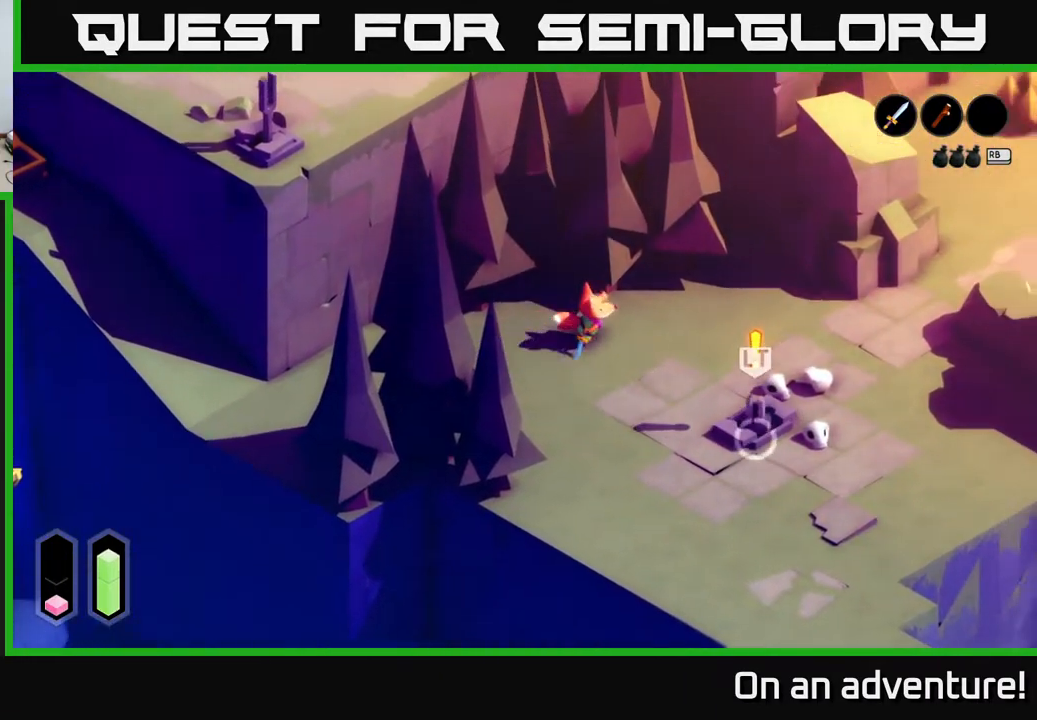
{"buttons": ["A"], "left_stick": "right", "right_stick": "center", "events": []}
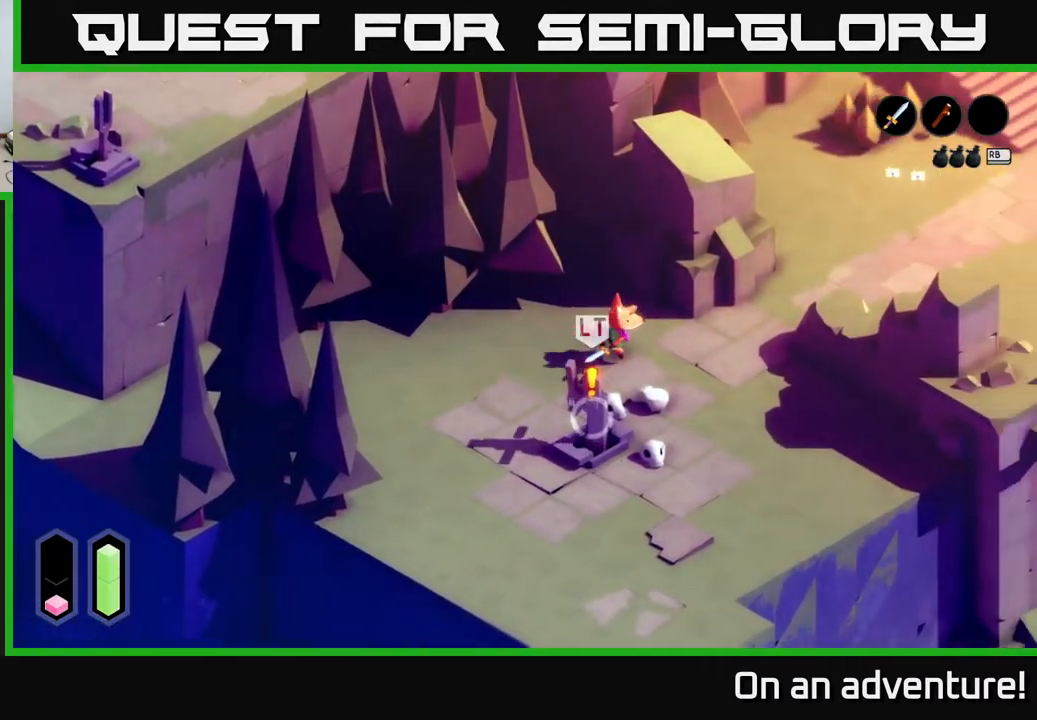
{"buttons": ["A"], "left_stick": "up-right", "right_stick": "center", "events": [[367, "left_stick", "up-right"]]}
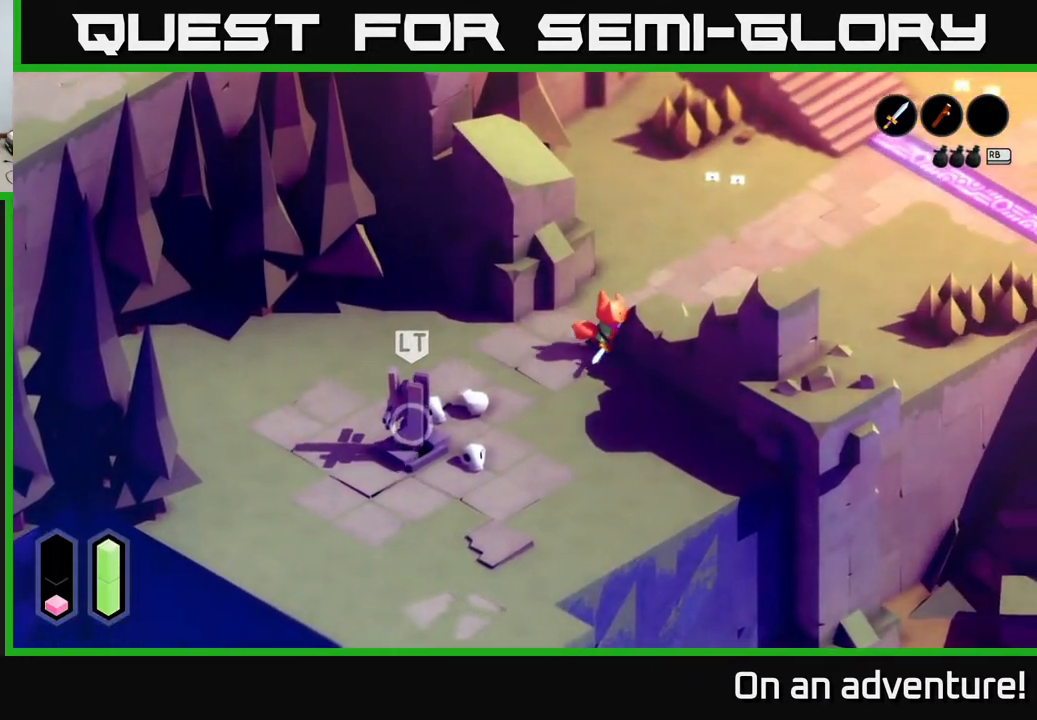
{"buttons": ["A"], "left_stick": "up-right", "right_stick": "center", "events": []}
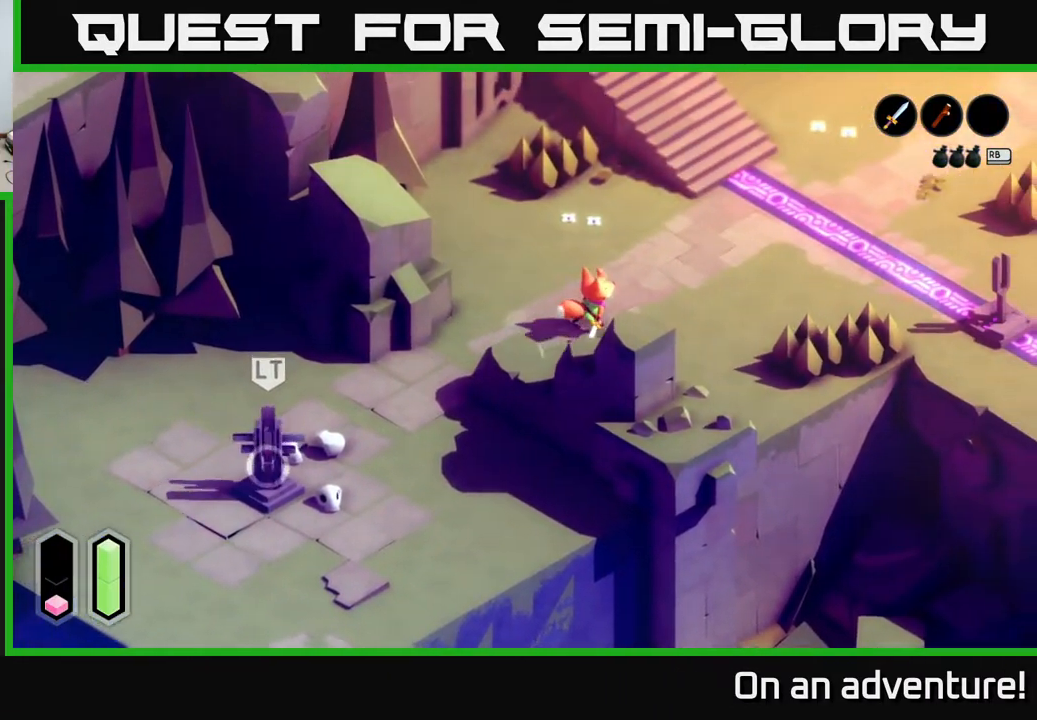
{"buttons": ["A"], "left_stick": "up", "right_stick": "center", "events": [[467, "left_stick", "up"]]}
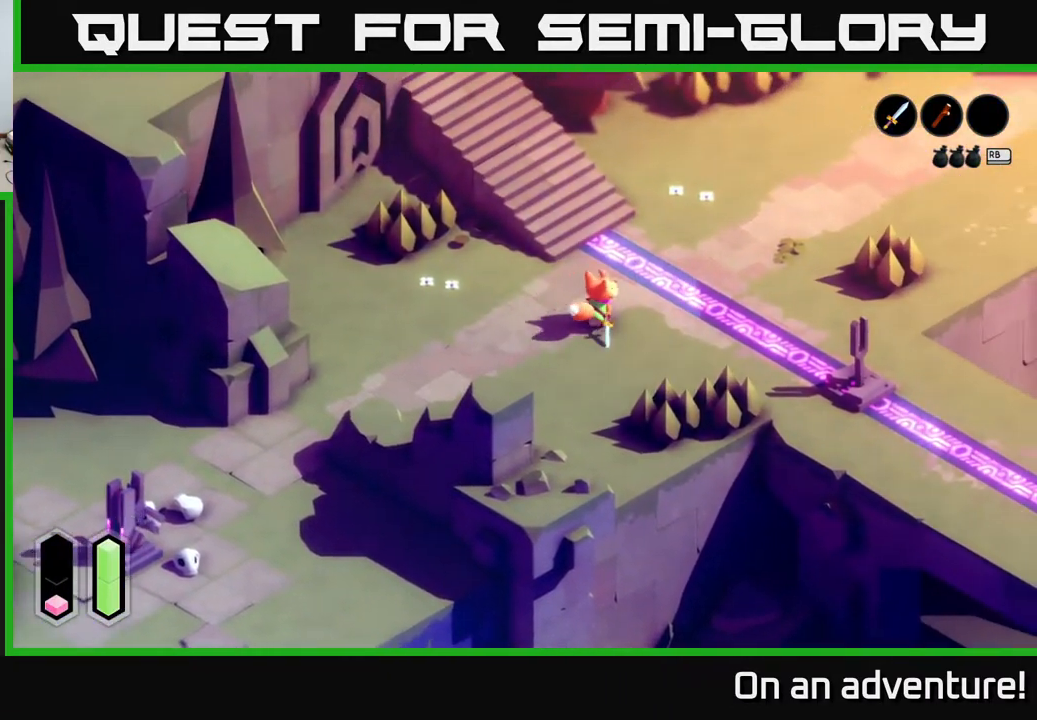
{"buttons": ["A"], "left_stick": "up-left", "right_stick": "center", "events": [[167, "left_stick", "up-left"]]}
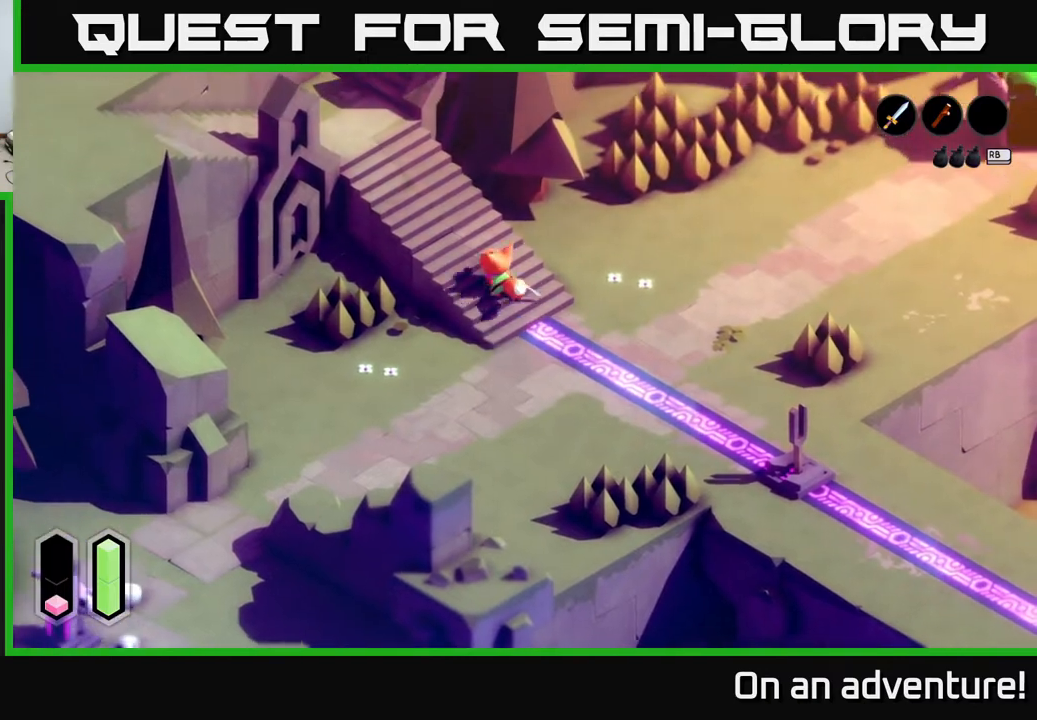
{"buttons": ["A"], "left_stick": "up-left", "right_stick": "center", "events": []}
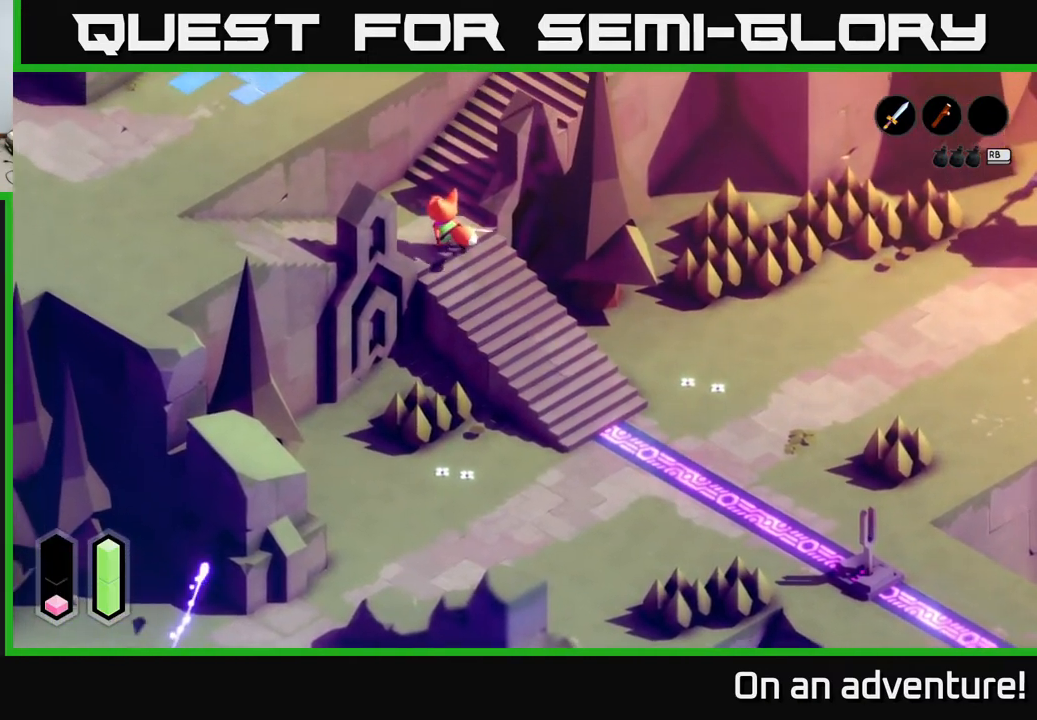
{"buttons": ["A"], "left_stick": "down-left", "right_stick": "center", "events": [[100, "left_stick", "left"], [250, "left_stick", "down-left"]]}
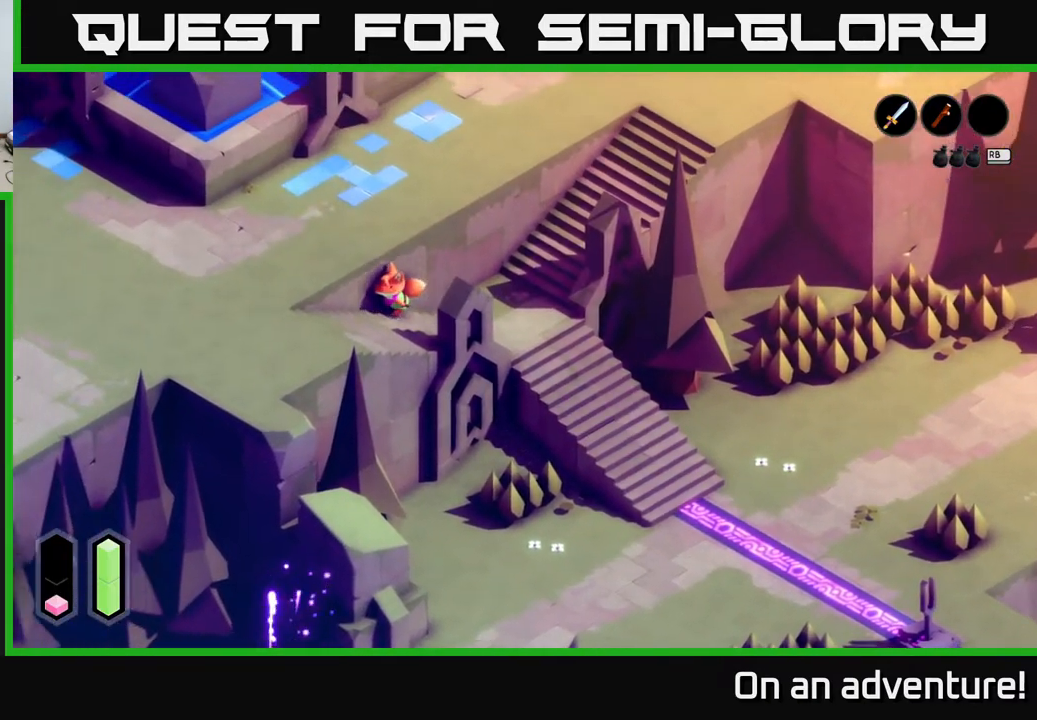
{"buttons": ["A"], "left_stick": "left", "right_stick": "center", "events": [[300, "left_stick", "left"]]}
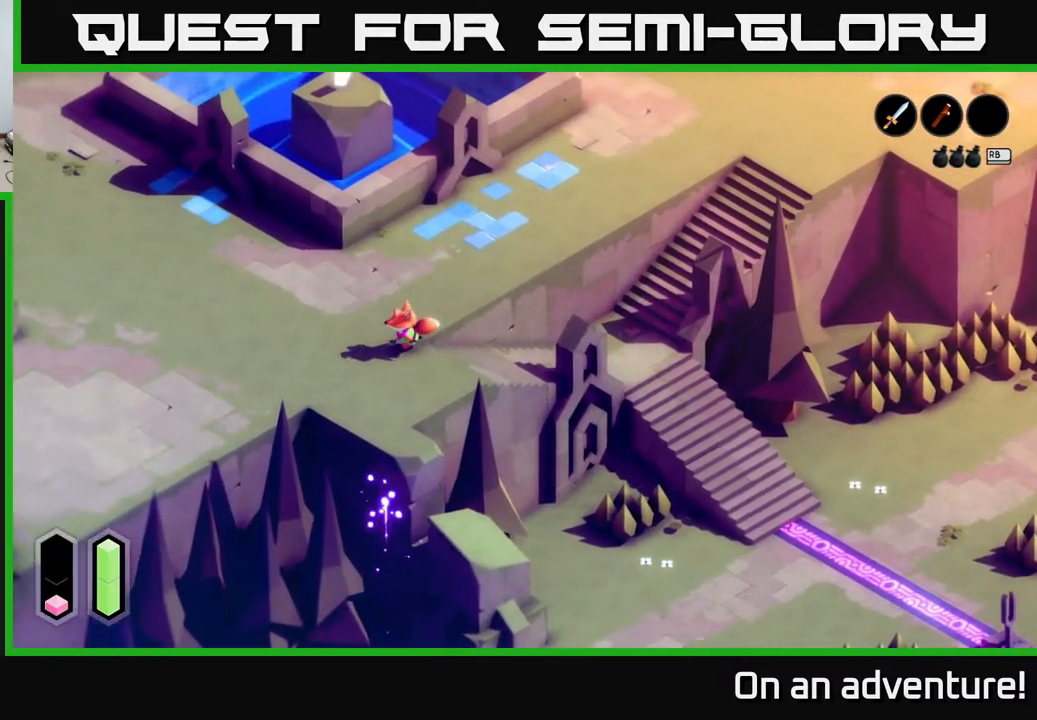
{"buttons": ["A"], "left_stick": "up-left", "right_stick": "center", "events": [[33, "left_stick", "up-left"]]}
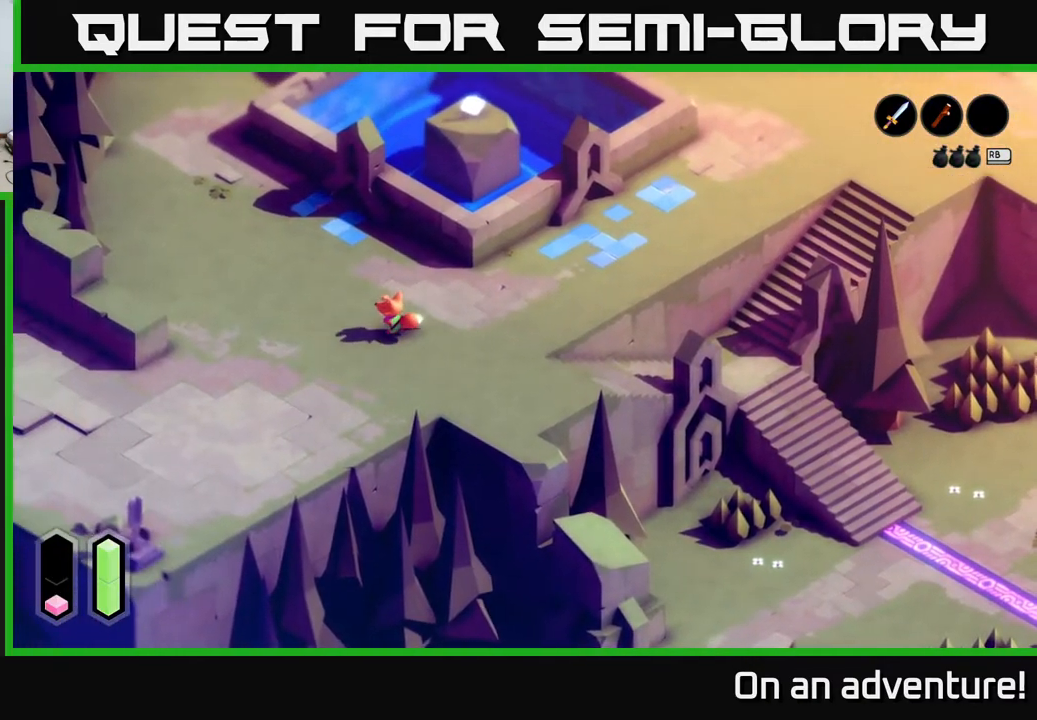
{"buttons": ["A"], "left_stick": "up-left", "right_stick": "center", "events": []}
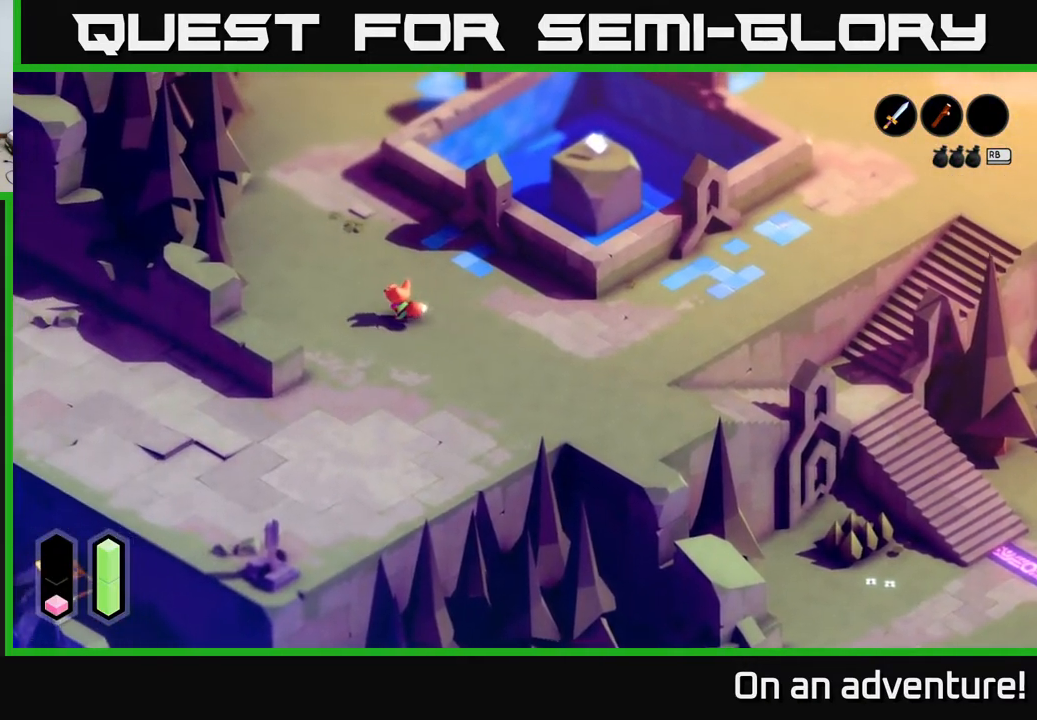
{"buttons": ["A"], "left_stick": "center", "right_stick": "center", "events": [[100, "left_stick", "up"], [317, "left_stick", "center"]]}
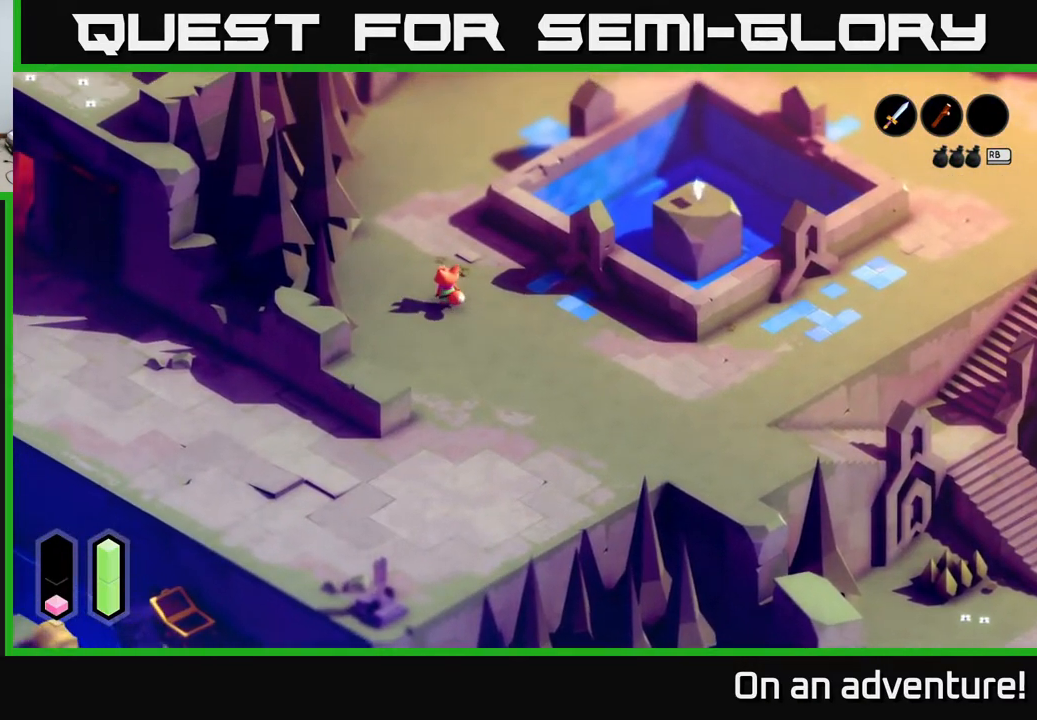
{"buttons": ["A"], "left_stick": "down", "right_stick": "center", "events": [[267, "left_stick", "down"]]}
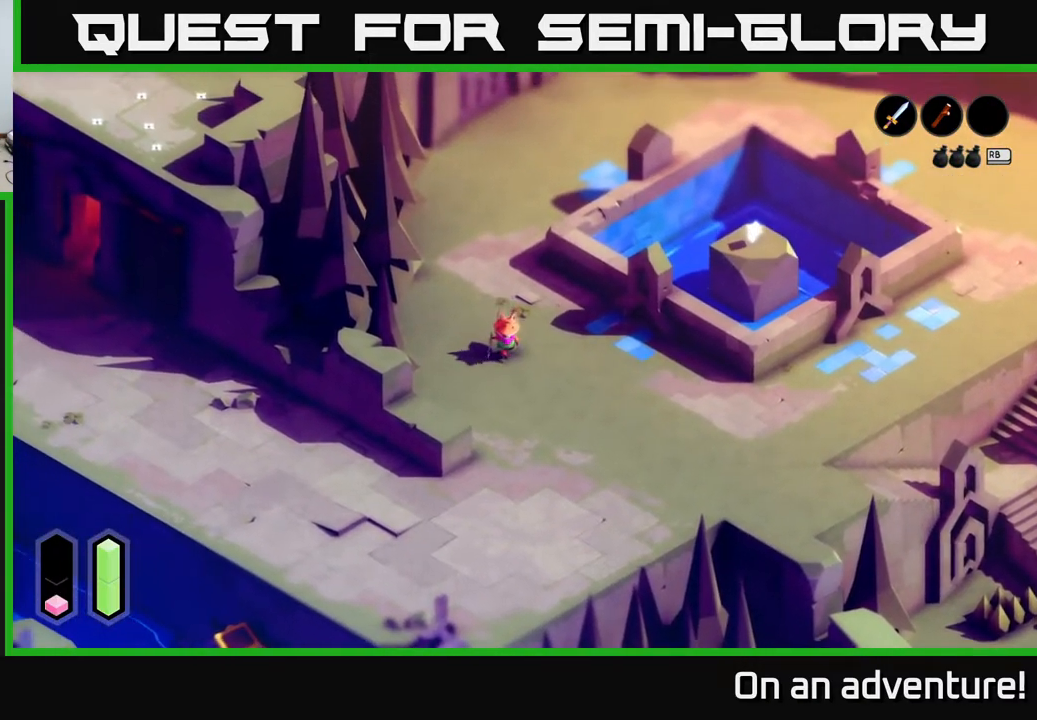
{"buttons": [], "left_stick": "down", "right_stick": "center", "events": [[500, "A", "up"]]}
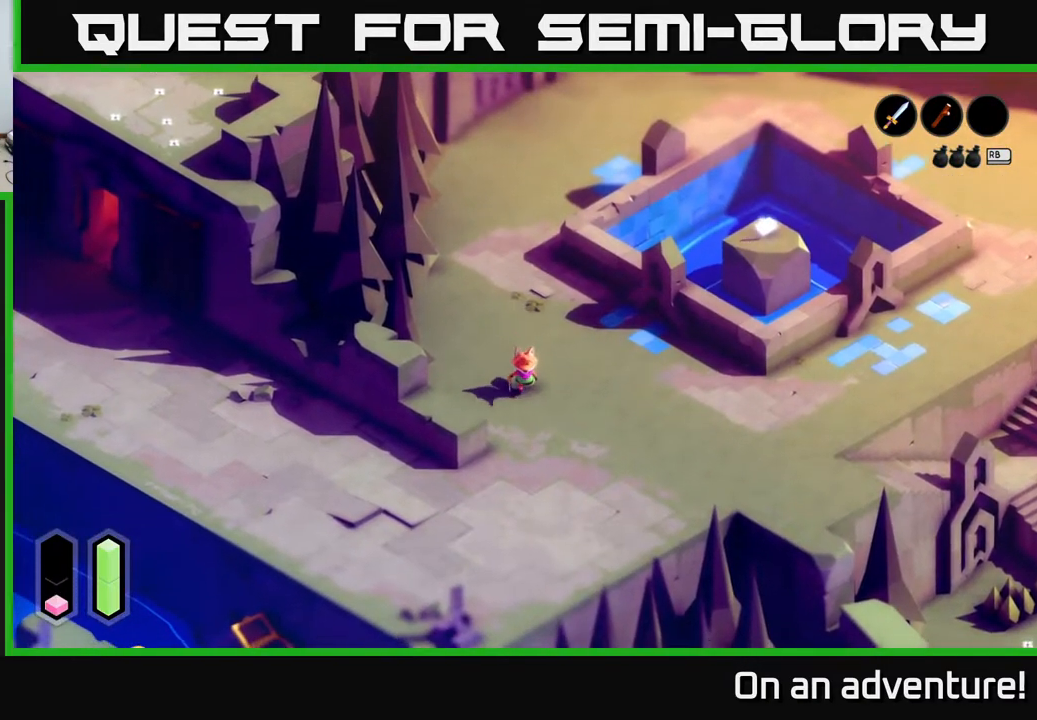
{"buttons": ["A"], "left_stick": "down-left", "right_stick": "center", "events": [[317, "A", "down"], [417, "left_stick", "down-left"]]}
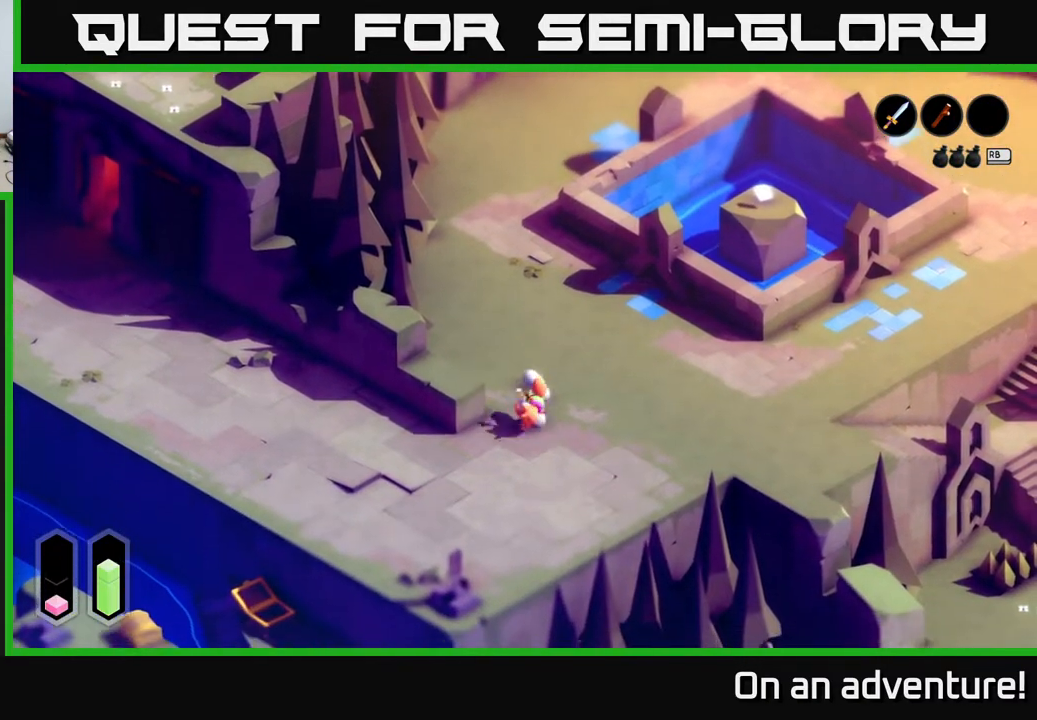
{"buttons": ["A"], "left_stick": "left", "right_stick": "center", "events": [[50, "left_stick", "left"]]}
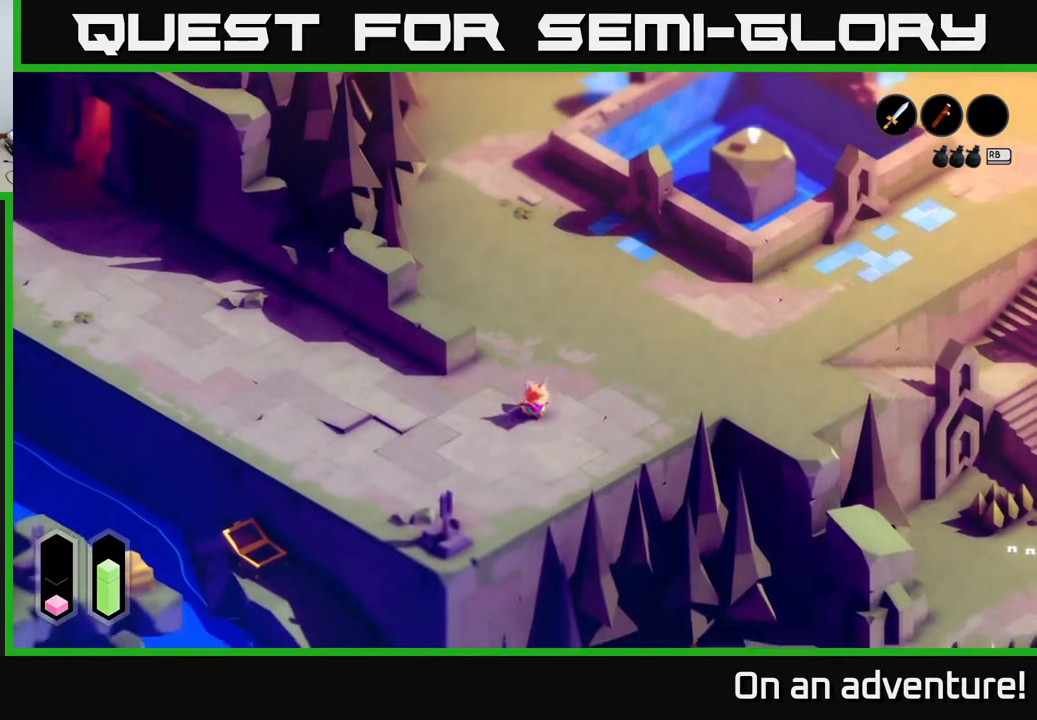
{"buttons": ["A"], "left_stick": "down", "right_stick": "center", "events": [[450, "left_stick", "down"]]}
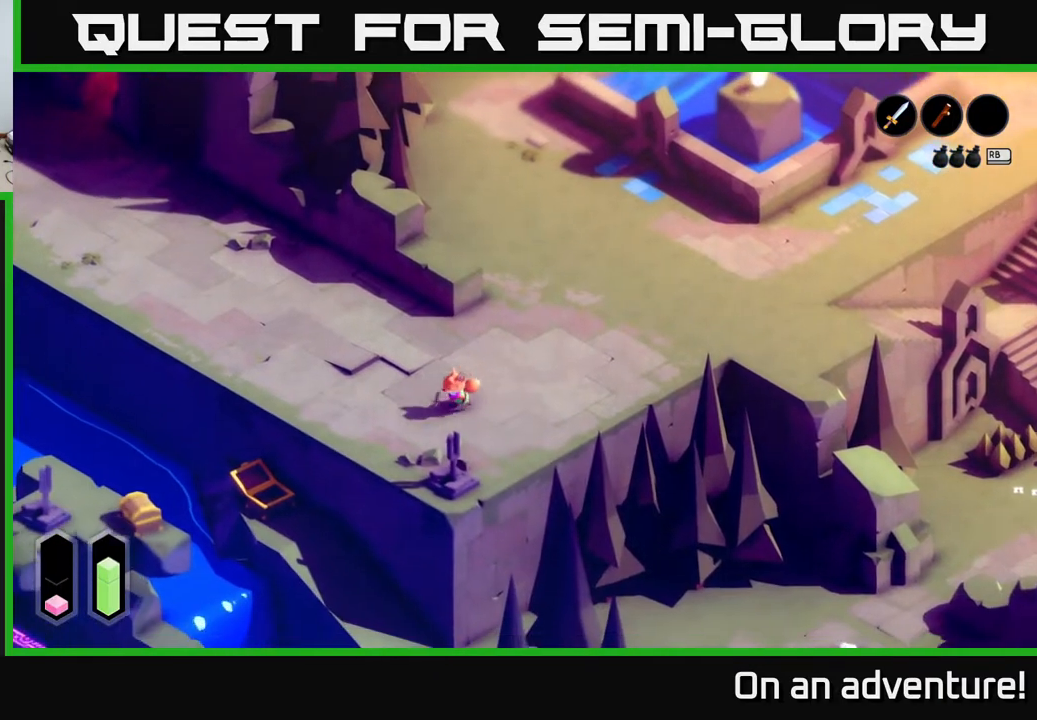
{"buttons": [], "left_stick": "down", "right_stick": "center", "events": [[100, "X", "down"], [117, "A", "up"], [250, "left_stick", "center"], [300, "X", "up"], [417, "left_stick", "down"]]}
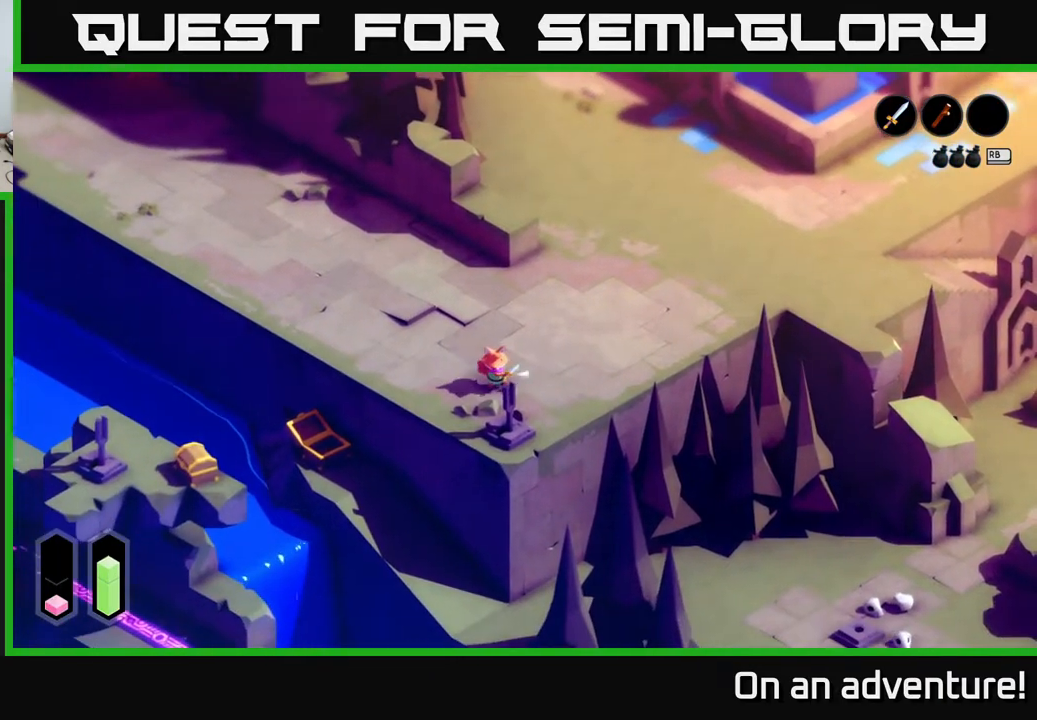
{"buttons": [], "left_stick": "down-right", "right_stick": "center", "events": [[283, "X", "down"], [400, "left_stick", "down-right"], [450, "X", "up"]]}
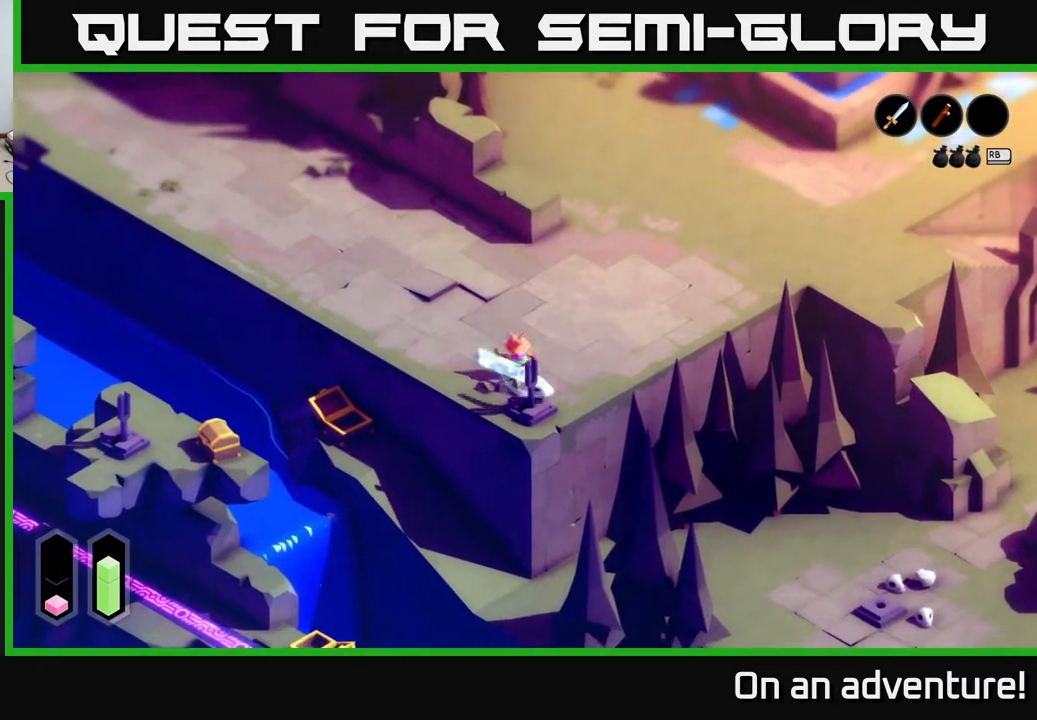
{"buttons": ["A"], "left_stick": "up-left", "right_stick": "center", "events": [[133, "left_stick", "center"], [283, "left_stick", "left"], [467, "left_stick", "up-left"], [500, "A", "down"]]}
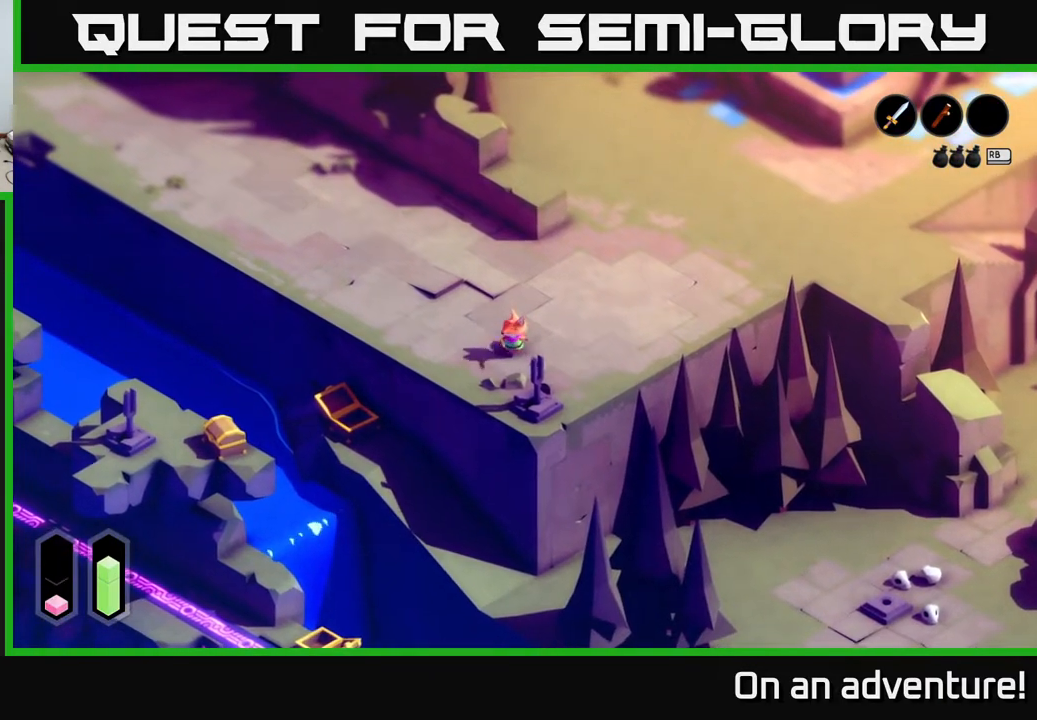
{"buttons": ["A"], "left_stick": "up-left", "right_stick": "center", "events": []}
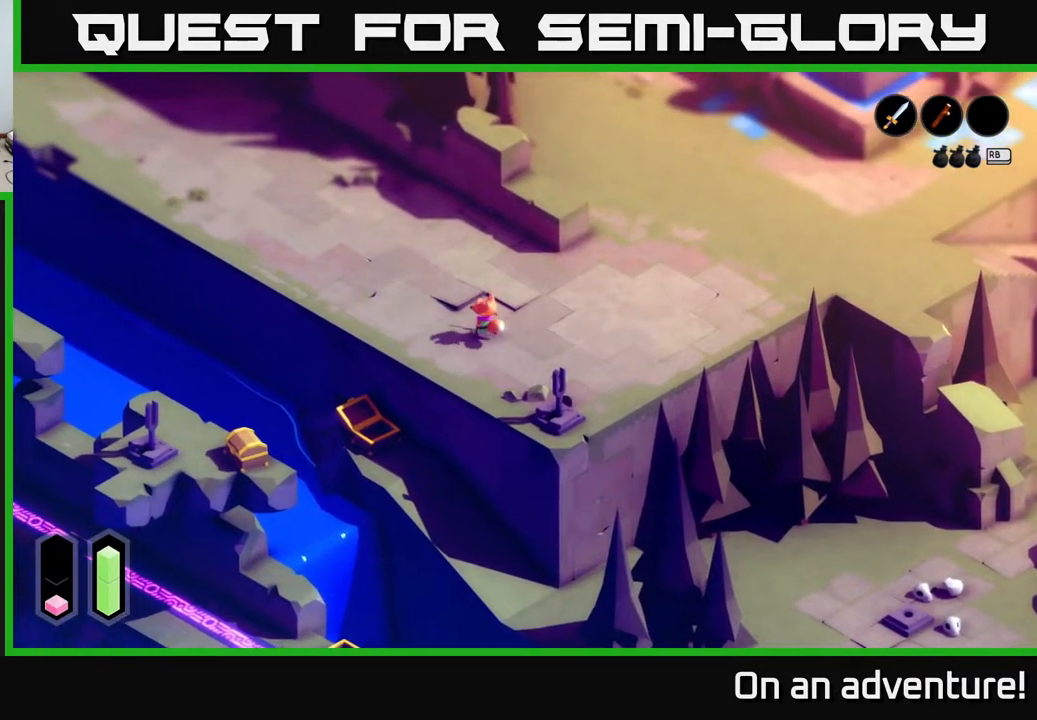
{"buttons": ["A"], "left_stick": "up-left", "right_stick": "center", "events": [[33, "A", "up"], [133, "A", "down"]]}
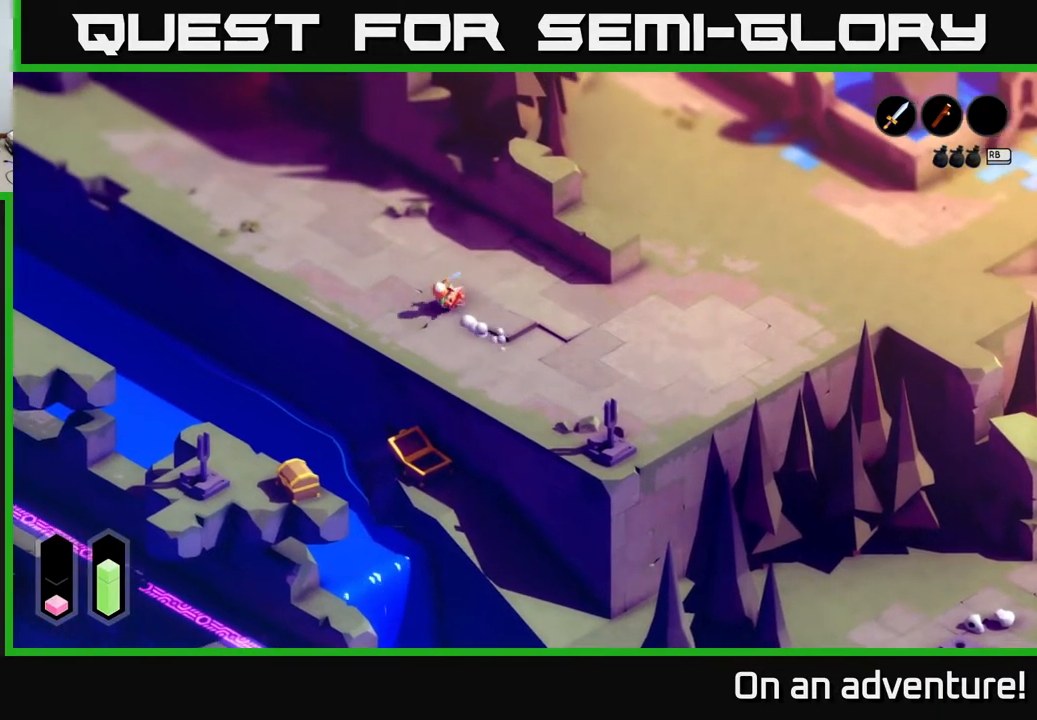
{"buttons": ["A"], "left_stick": "up-left", "right_stick": "center", "events": []}